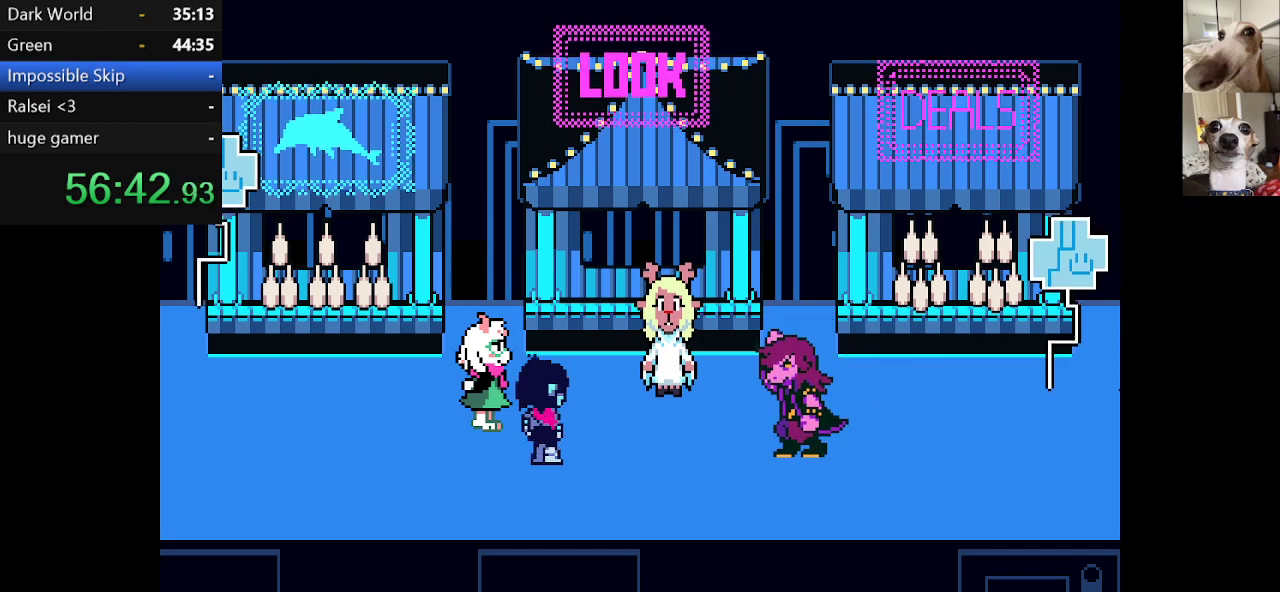
Gameplay with keyboard; each line is a JSON object with the keys held at the frame after it. "events" lists presses ("down") and releases ("up") of "c", "ctrl", "down", "escape", "left", "return", "right", "shift", "up", "x" and "z" between this image and that frame as [ms after this image, input, new state], when the widget could be followed in between. No other keys are recorded. Mouse input is not recorded.
{"keys": ["c", "right", "x"], "events": [[67, "z", "up"], [334, "right", "down"], [434, "z", "down"], [467, "z", "up"]]}
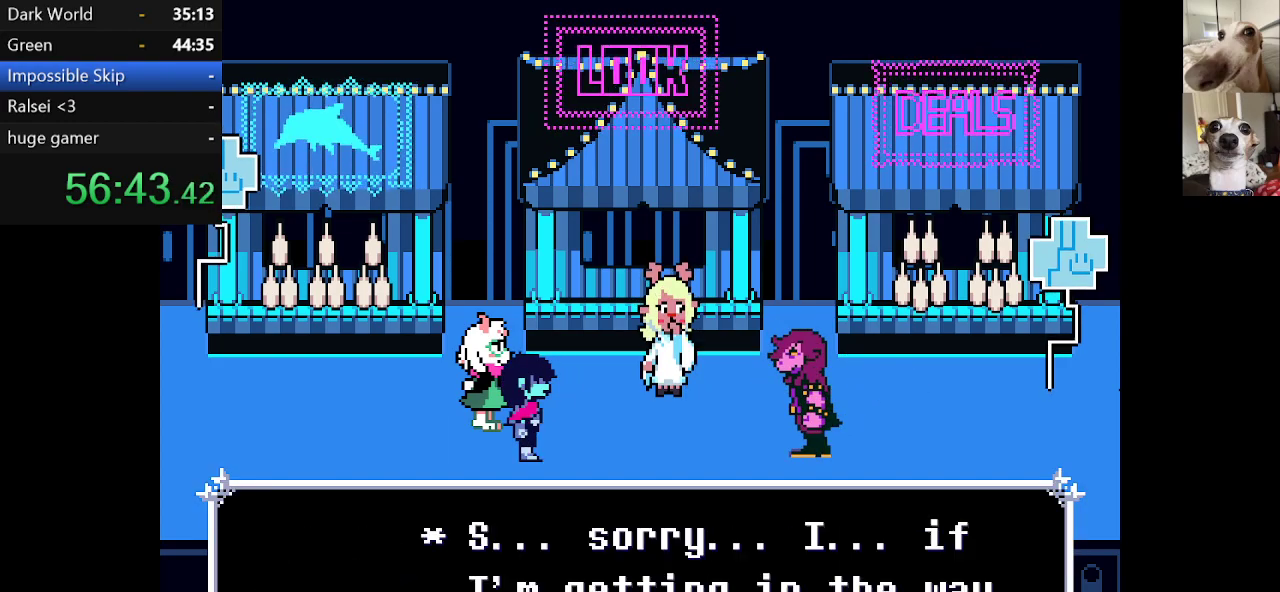
{"keys": ["c", "right", "x"], "events": [[117, "z", "down"], [217, "z", "up"]]}
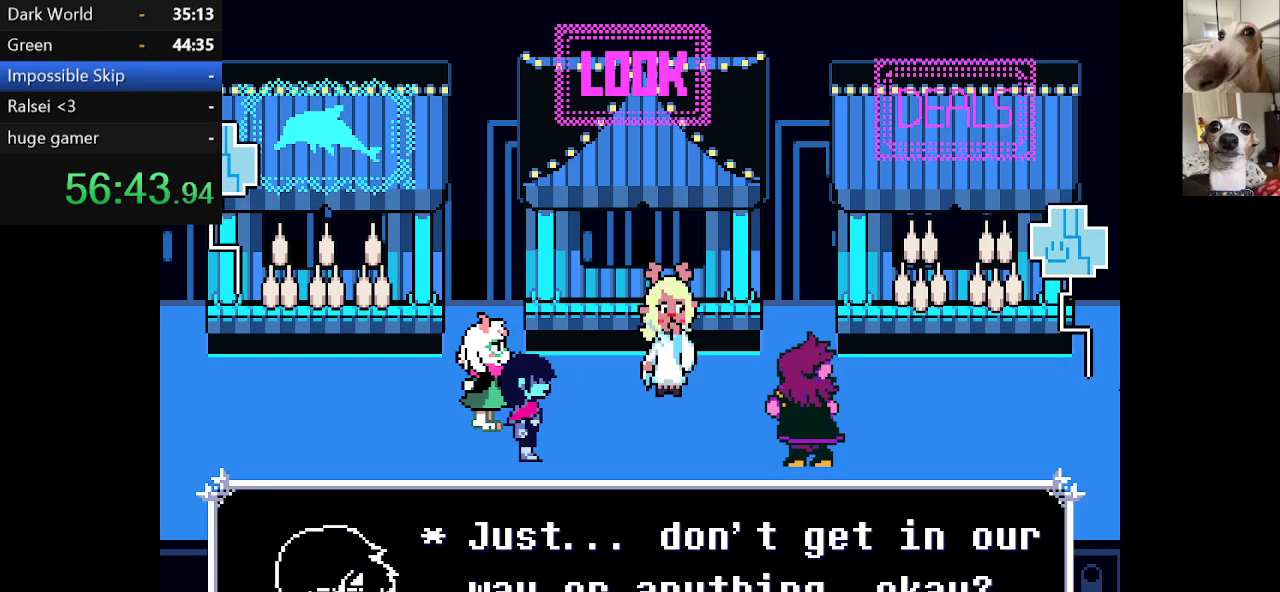
{"keys": ["c", "right", "x"], "events": [[334, "z", "down"], [417, "z", "up"]]}
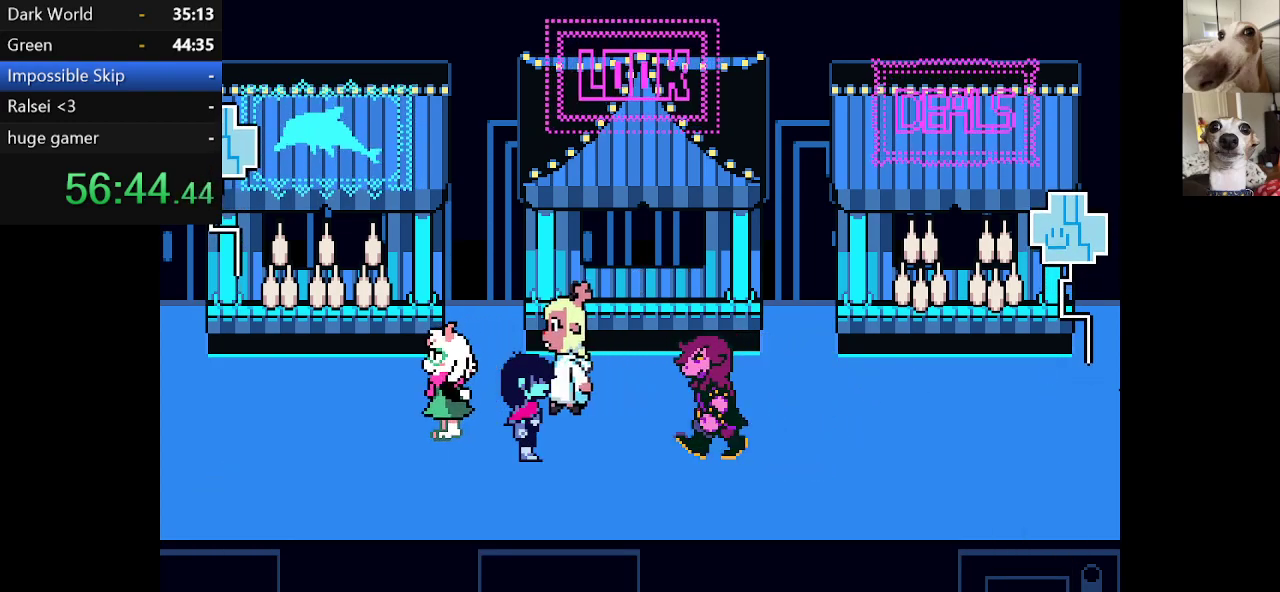
{"keys": ["c", "right", "x"], "events": [[117, "z", "down"], [150, "z", "up"], [300, "z", "down"], [434, "z", "up"]]}
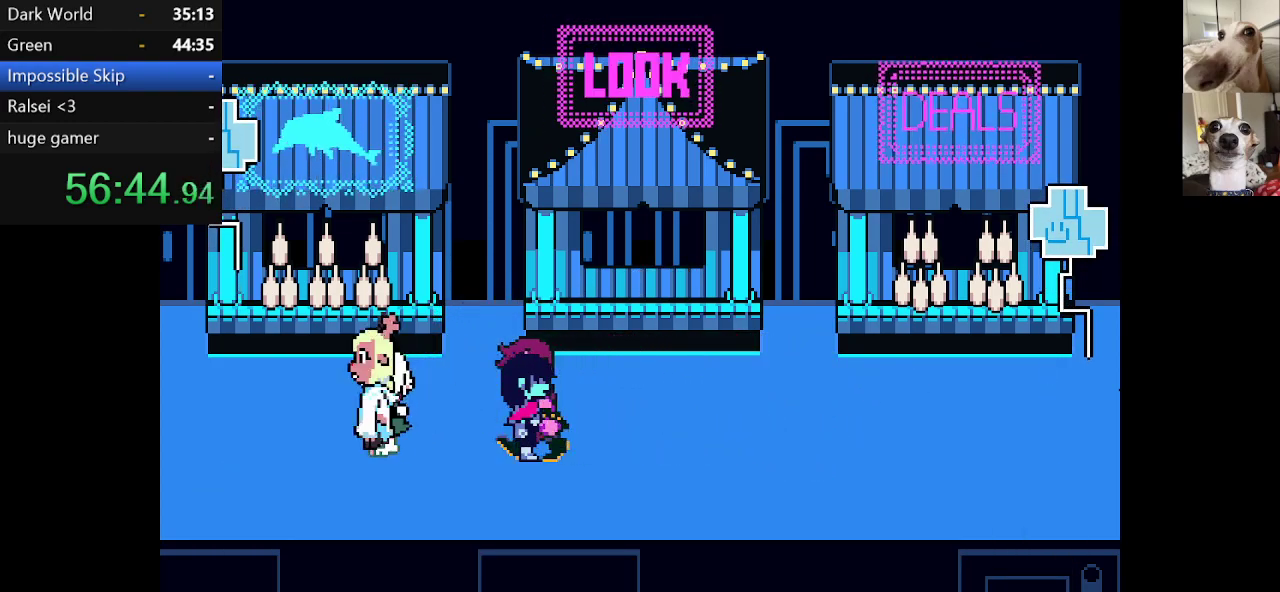
{"keys": ["c", "right", "x"], "events": [[167, "z", "down"], [267, "z", "up"]]}
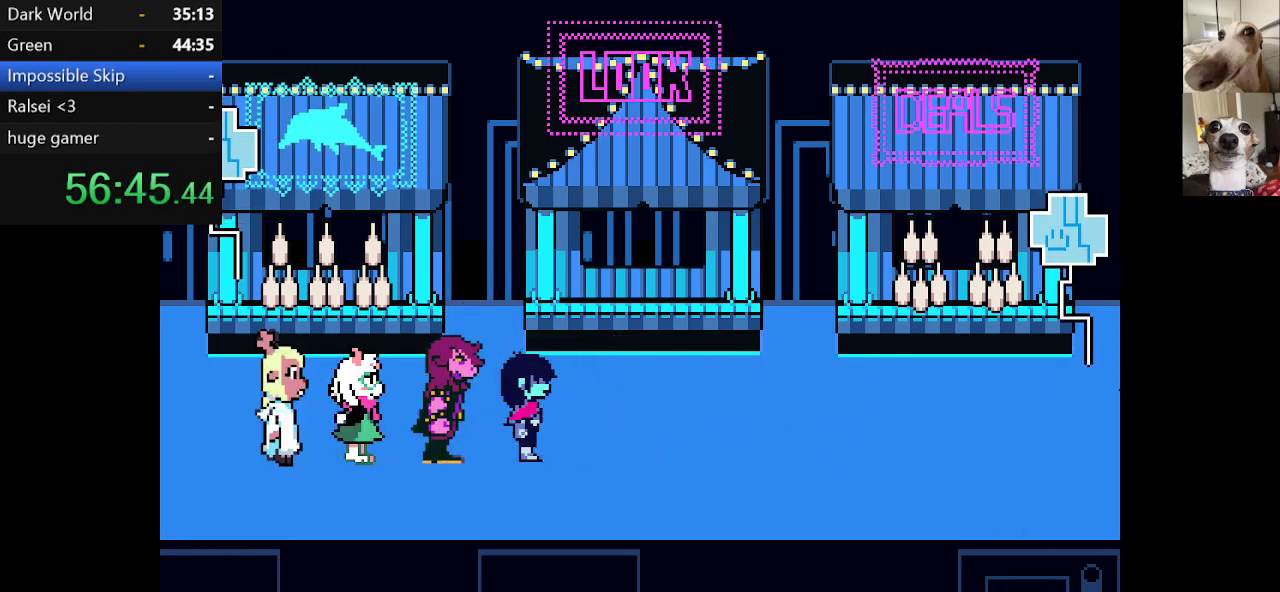
{"keys": ["c", "right", "x"], "events": [[234, "z", "down"], [367, "z", "up"]]}
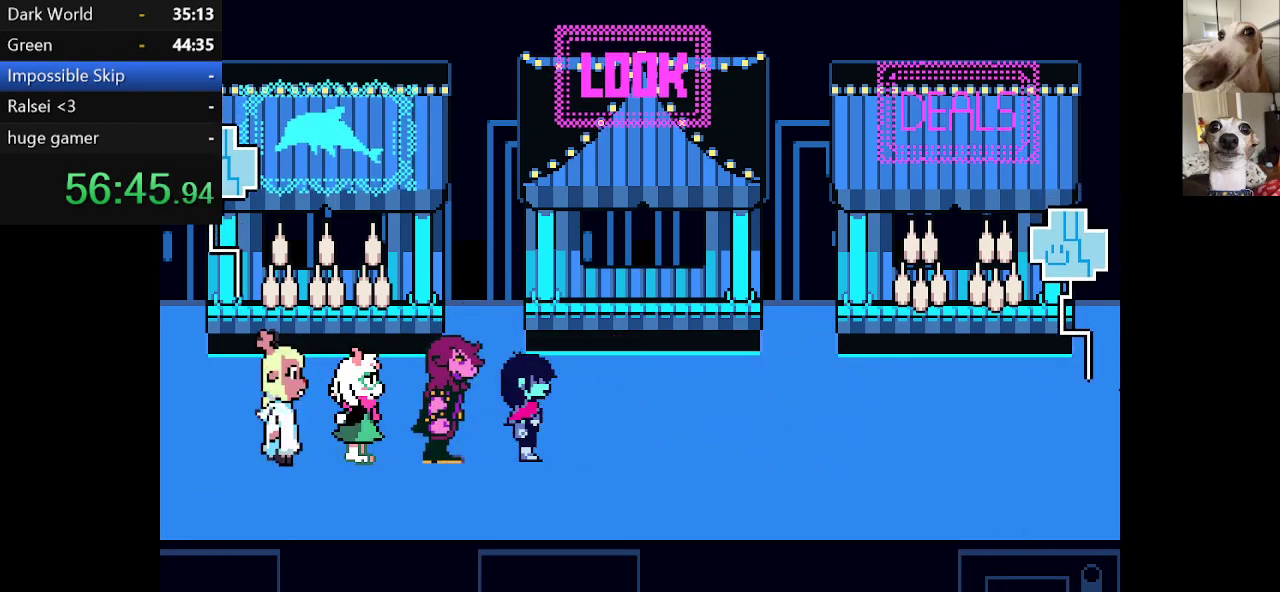
{"keys": ["c", "right", "x"], "events": []}
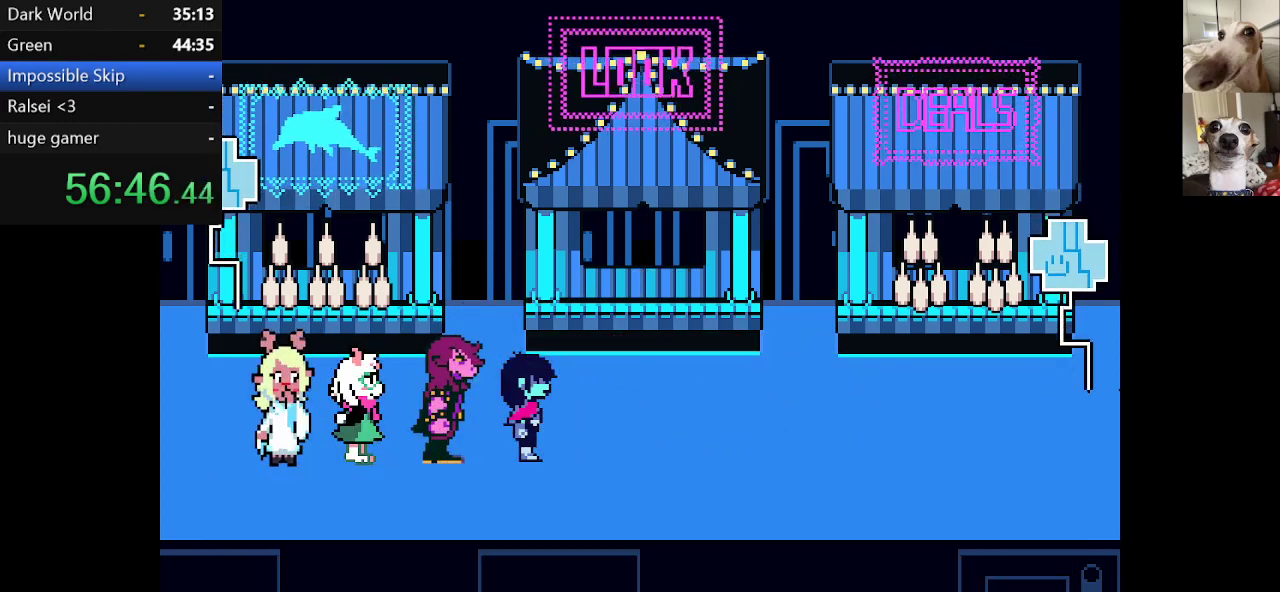
{"keys": ["c", "right", "x"], "events": []}
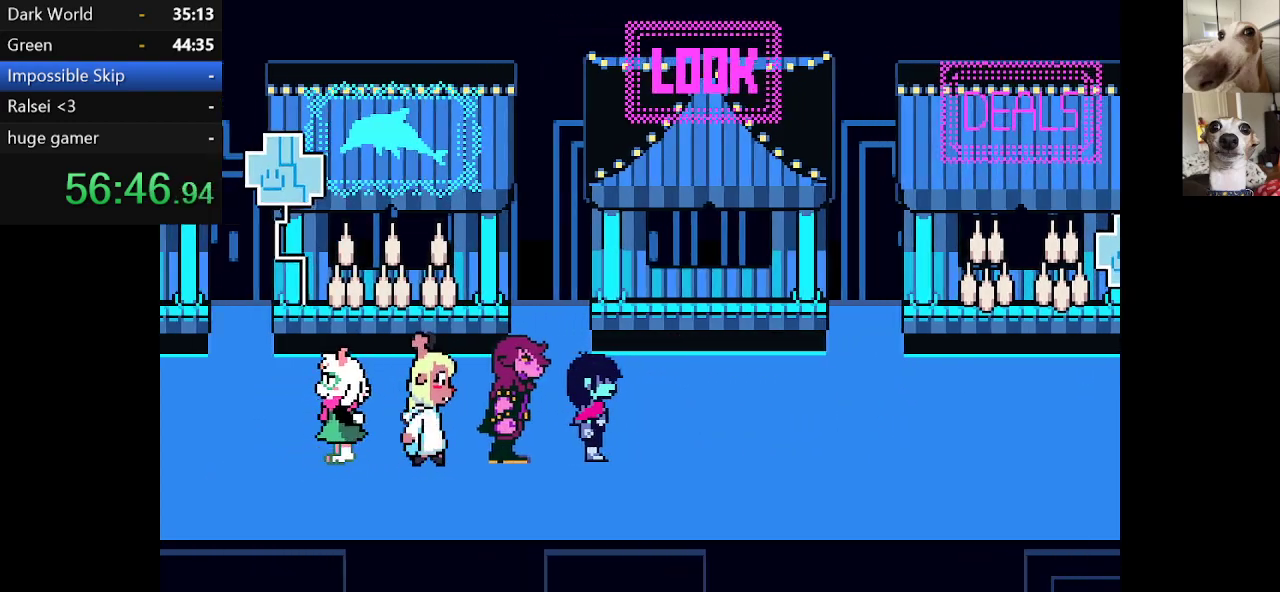
{"keys": ["c", "right", "x"], "events": []}
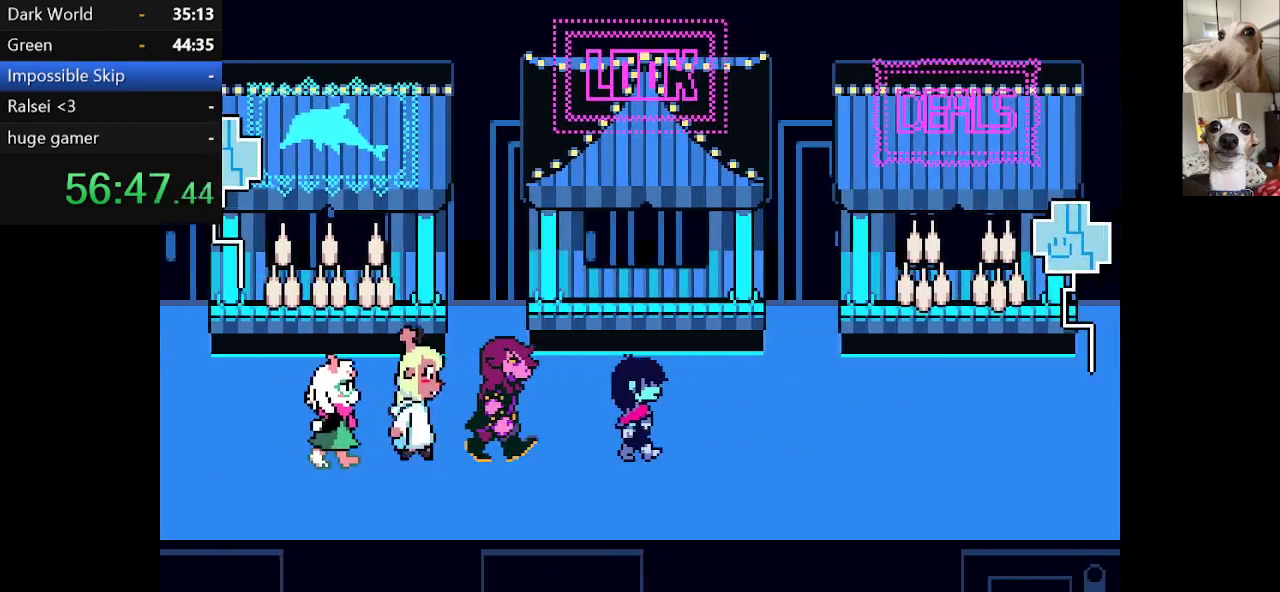
{"keys": ["c", "right", "x"], "events": []}
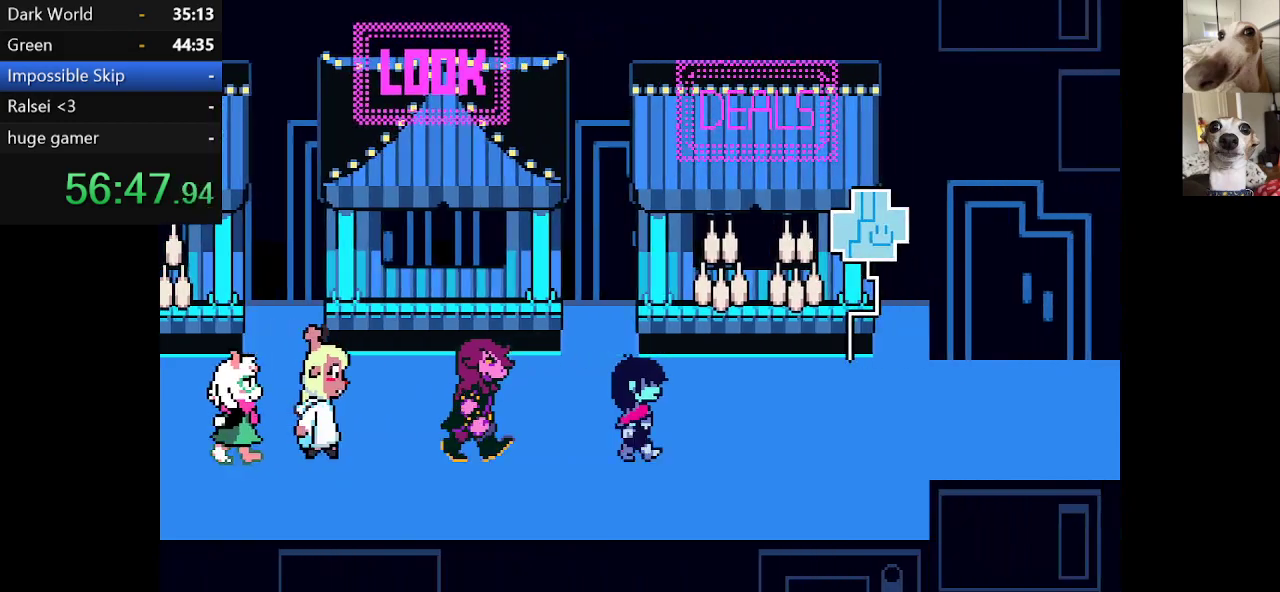
{"keys": ["c", "right", "x"], "events": []}
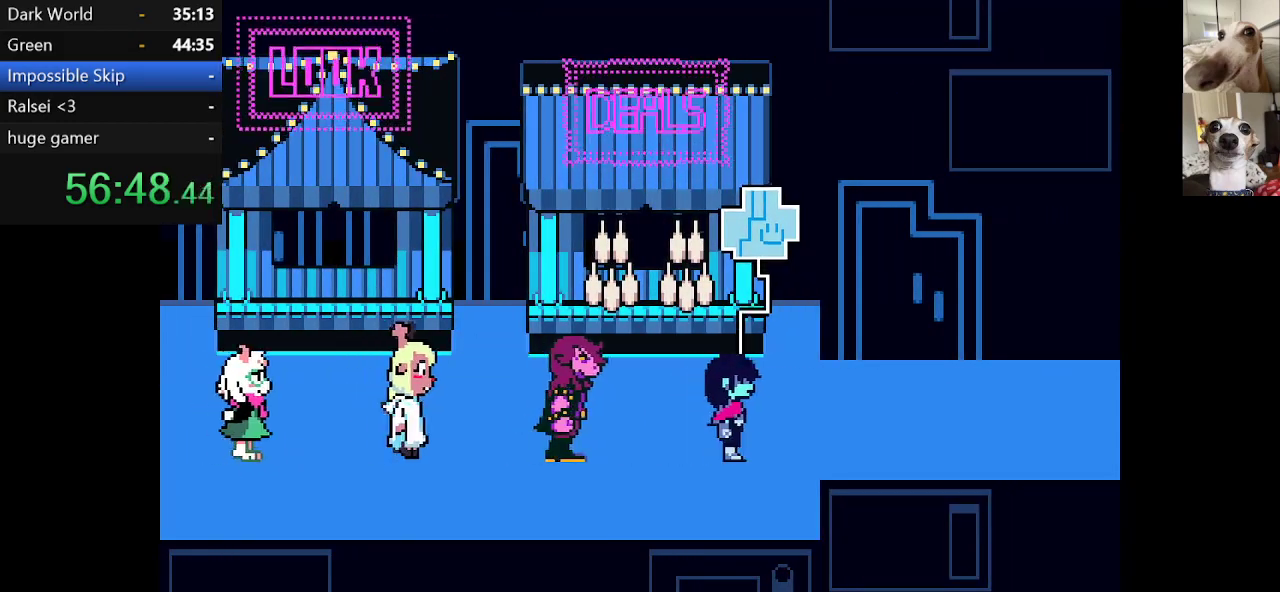
{"keys": ["c", "right", "x"], "events": []}
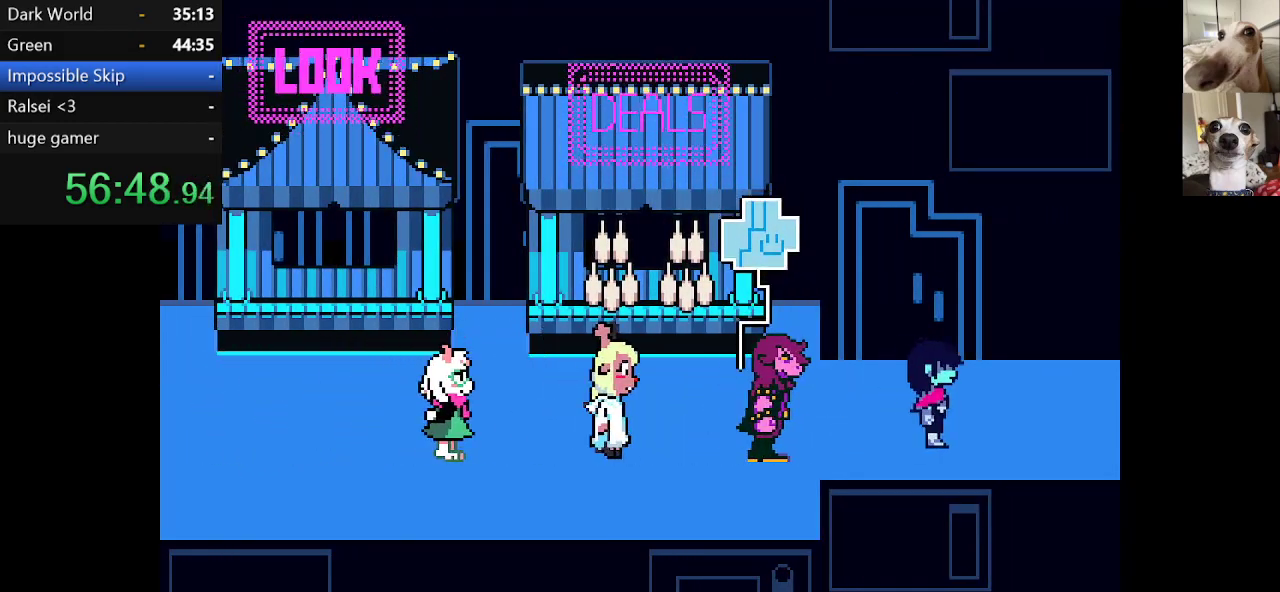
{"keys": ["c", "right", "x"], "events": []}
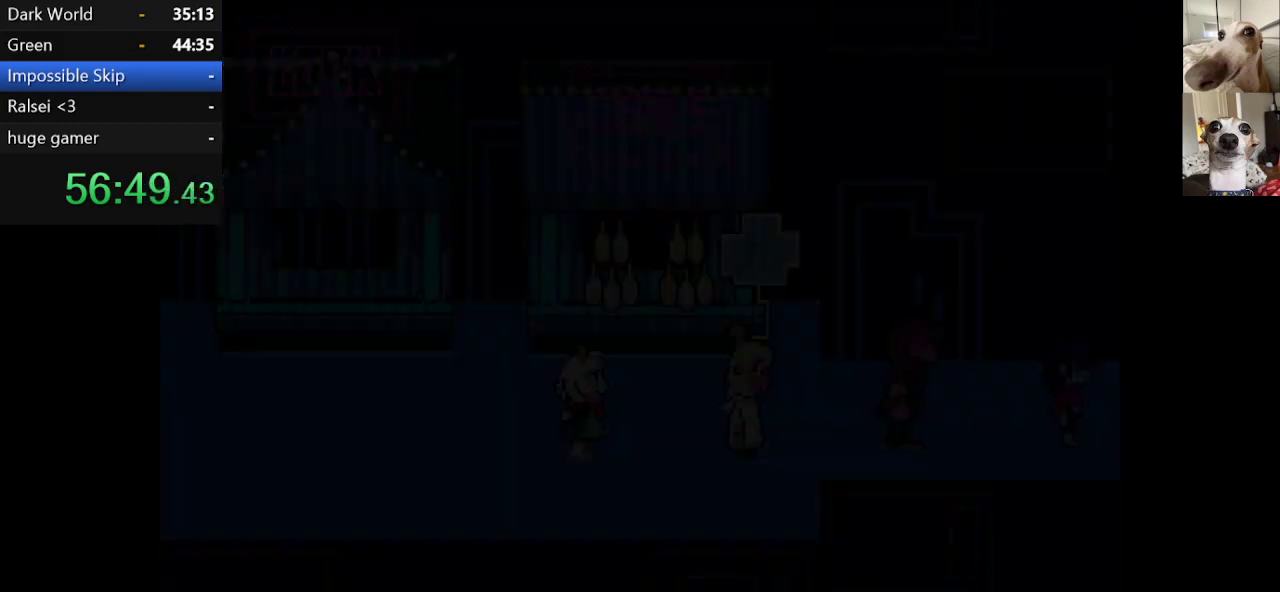
{"keys": ["c", "right", "x"], "events": []}
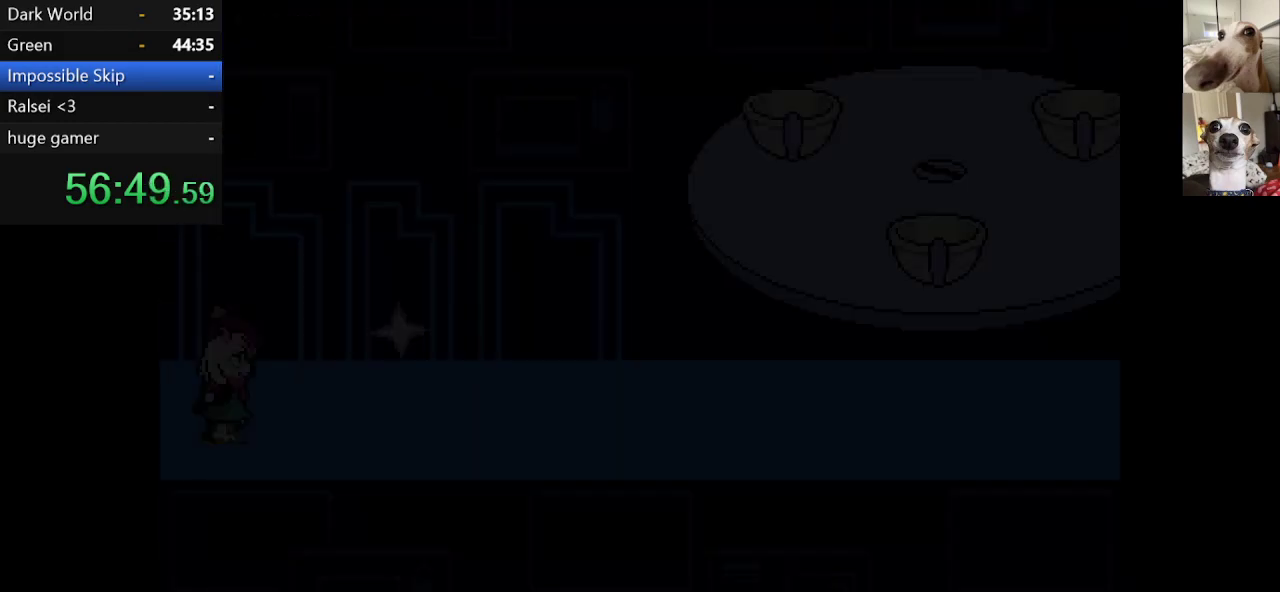
{"keys": ["c", "right", "x"], "events": []}
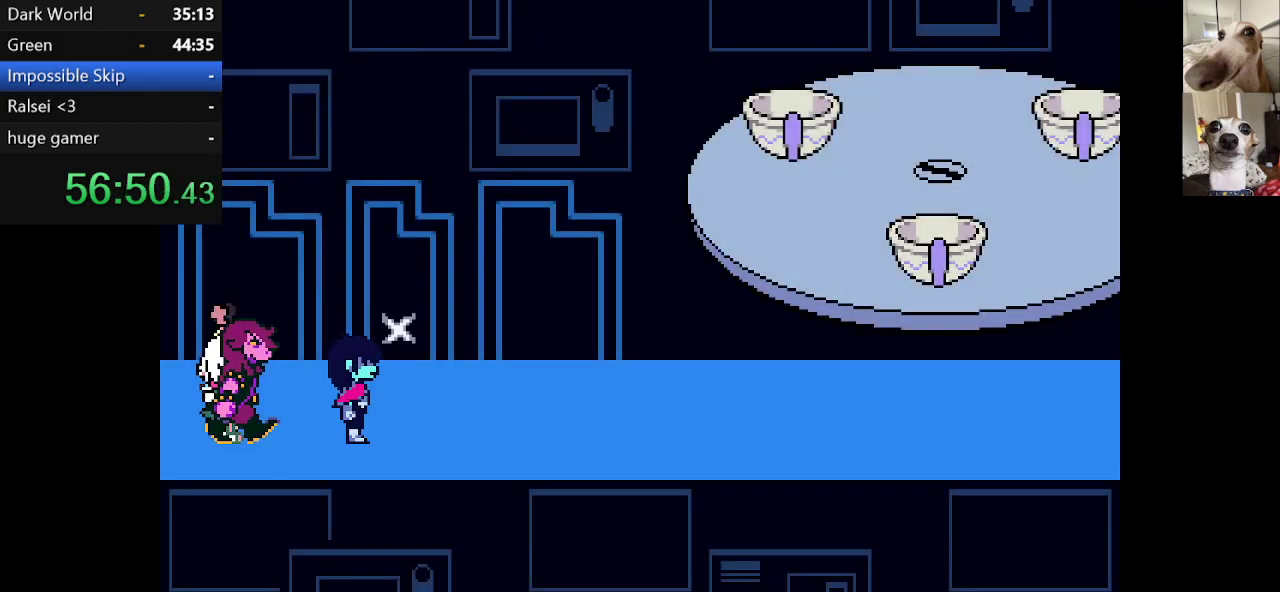
{"keys": ["c", "right", "x"], "events": [[100, "up", "down"], [284, "up", "up"]]}
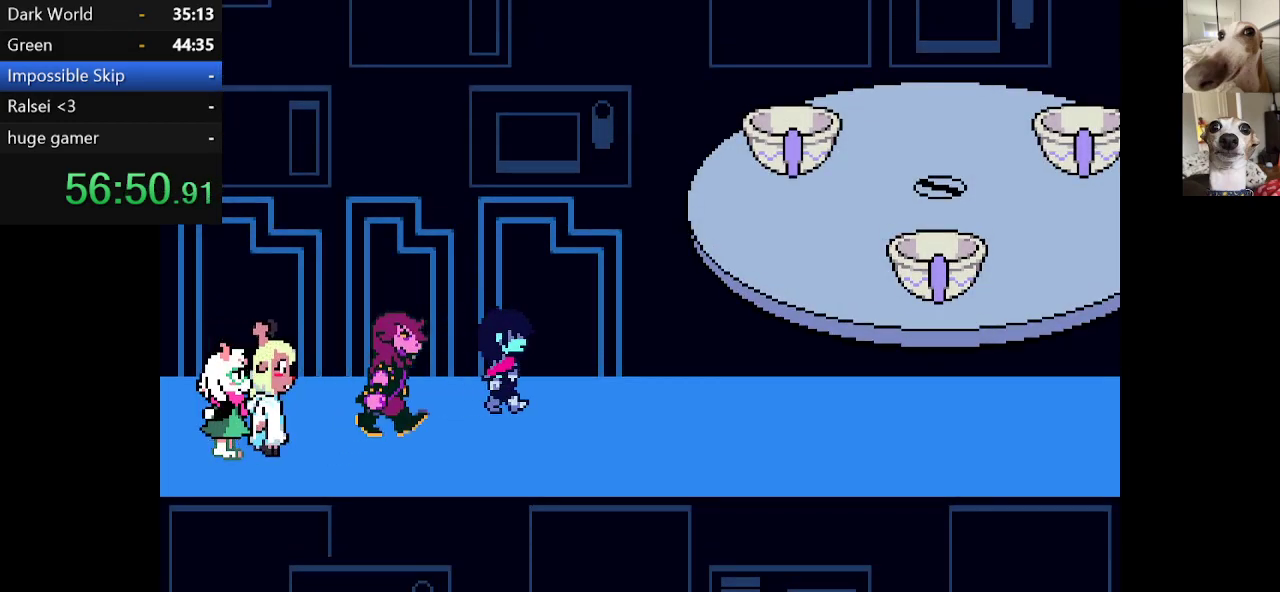
{"keys": ["c", "right", "x"], "events": [[117, "down", "down"], [200, "down", "up"]]}
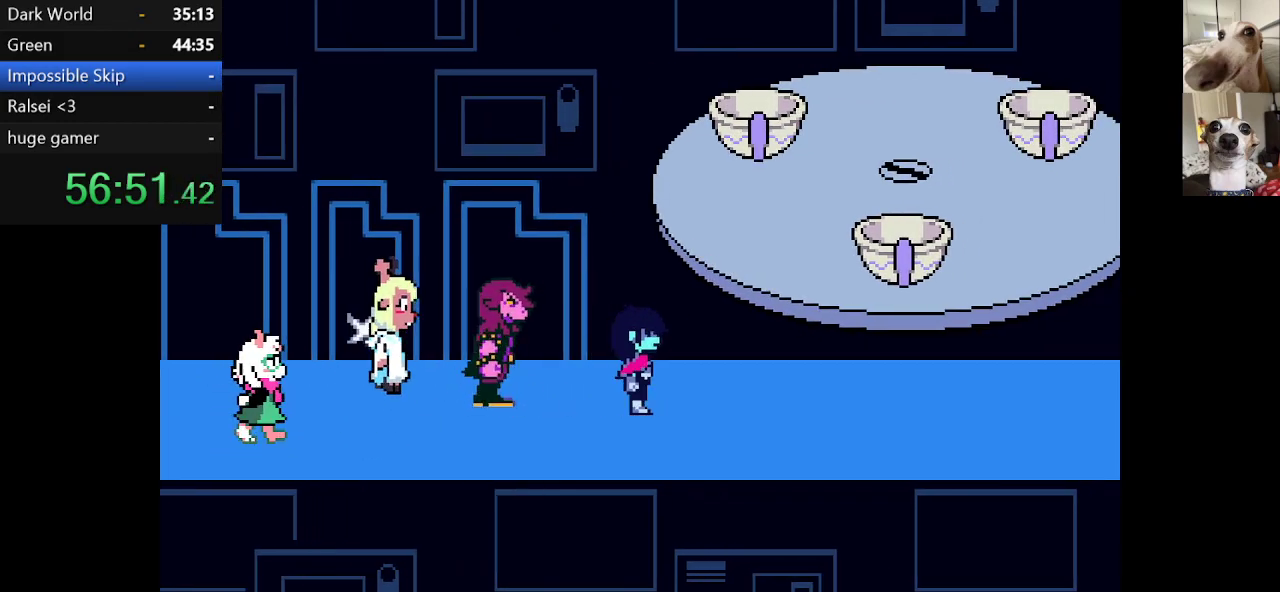
{"keys": ["c", "right", "x"], "events": []}
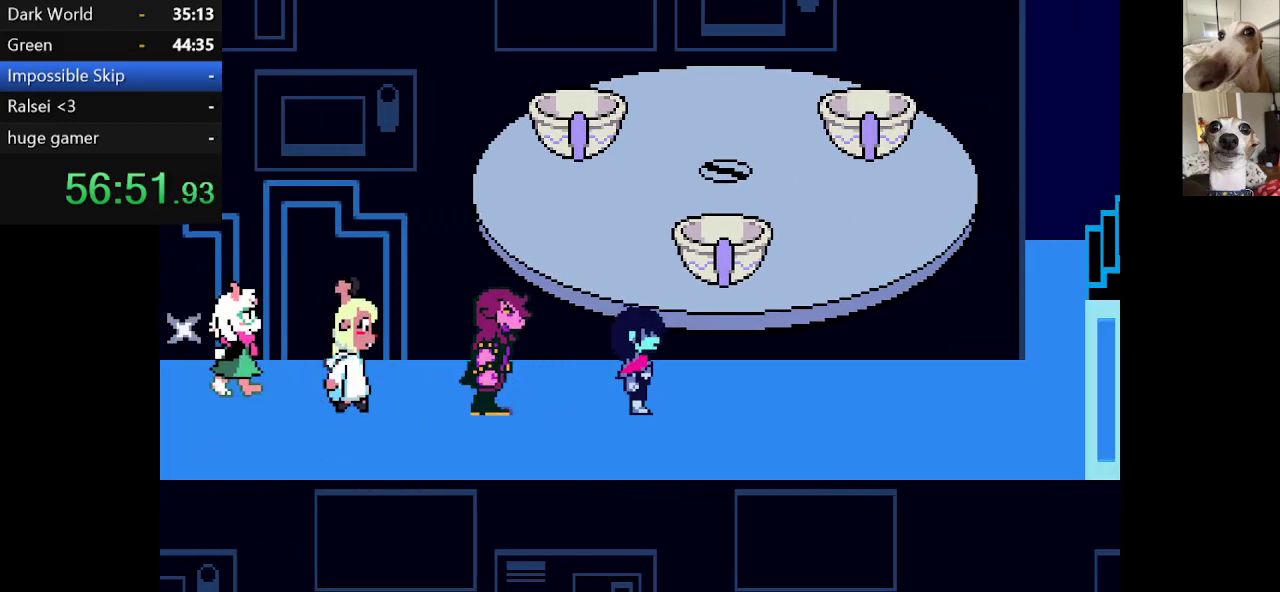
{"keys": ["c", "right", "x"], "events": []}
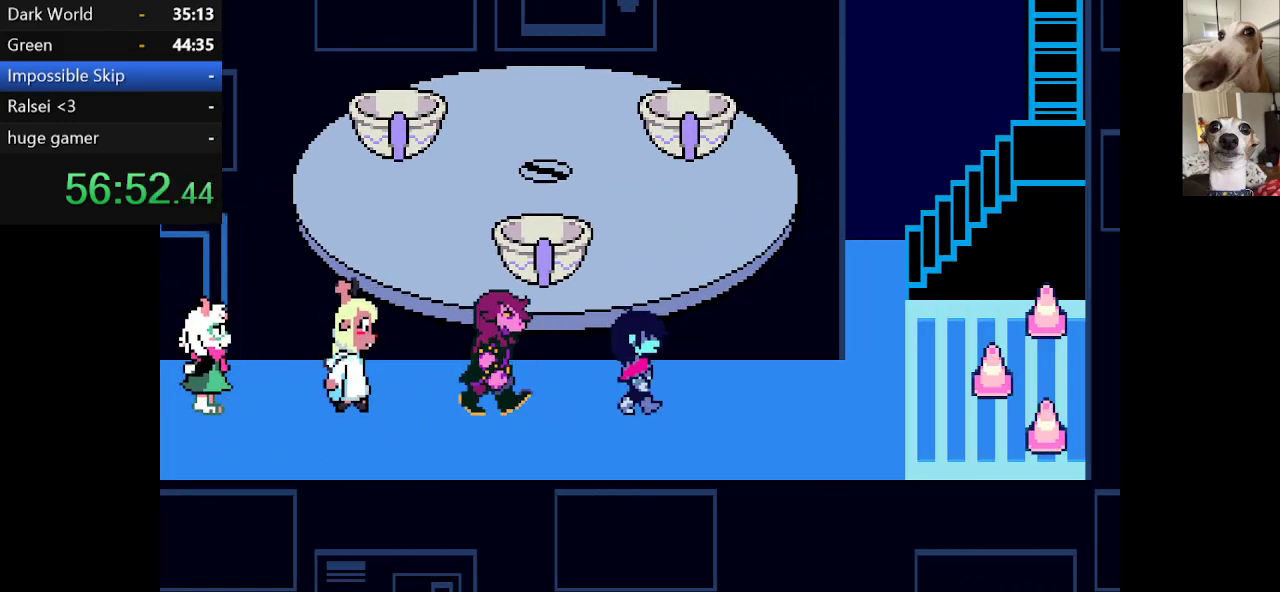
{"keys": ["c", "right", "x"], "events": []}
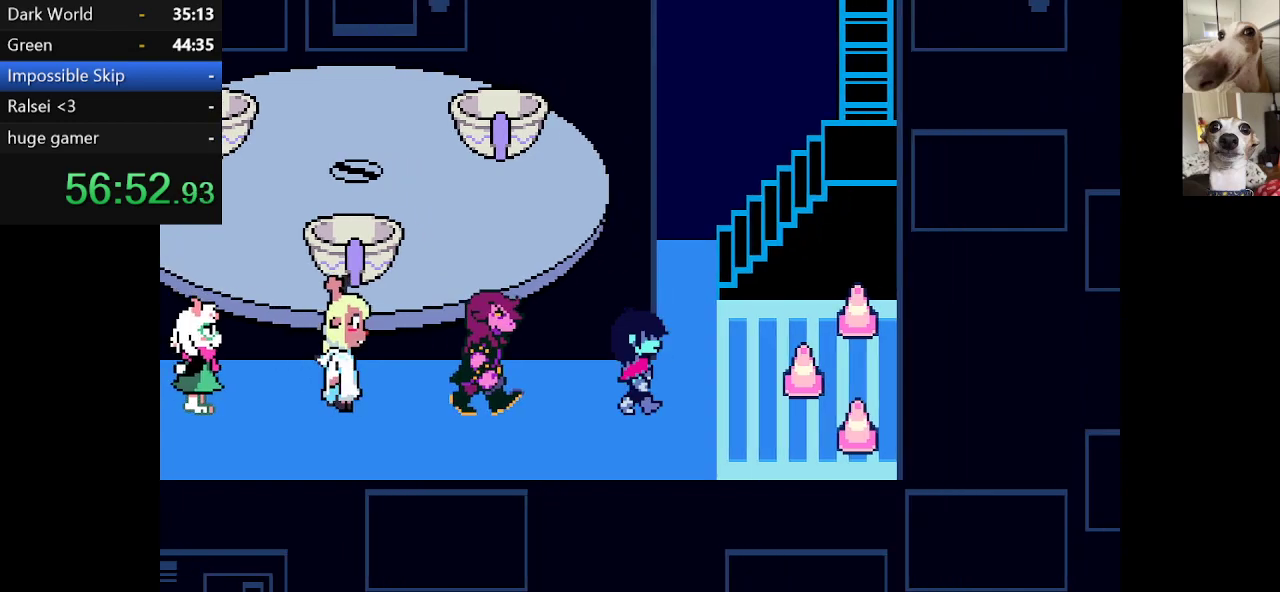
{"keys": ["c", "right", "up", "x"], "events": [[167, "up", "down"], [217, "right", "up"], [484, "right", "down"]]}
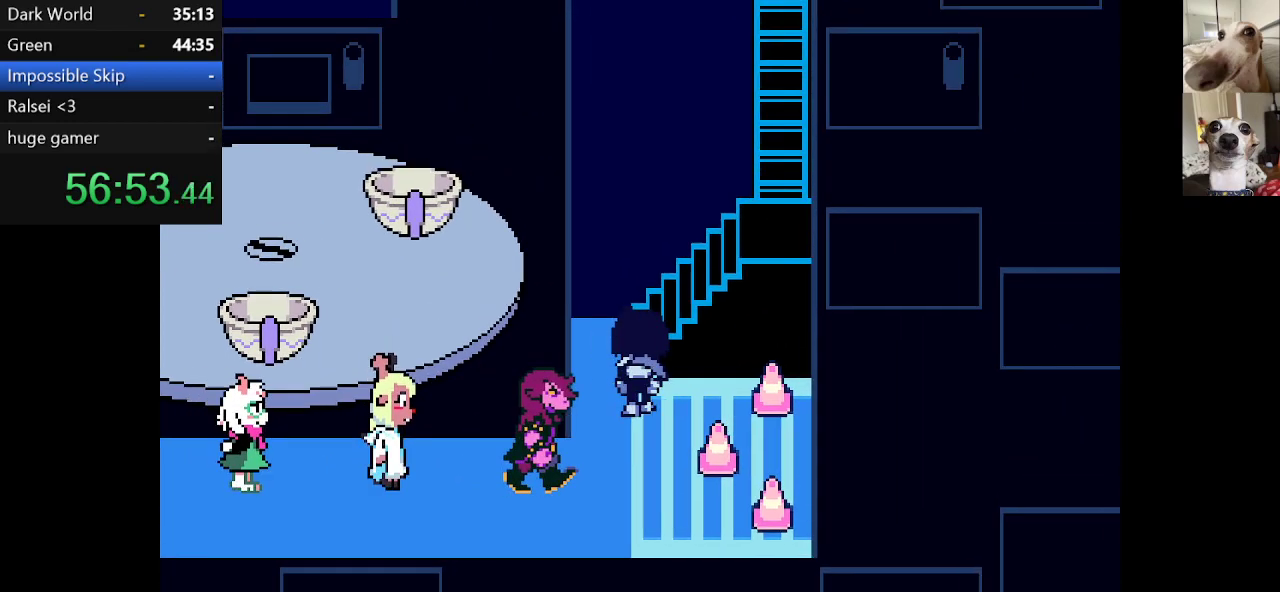
{"keys": ["c", "left", "up", "x"], "events": [[134, "right", "up"], [234, "left", "down"]]}
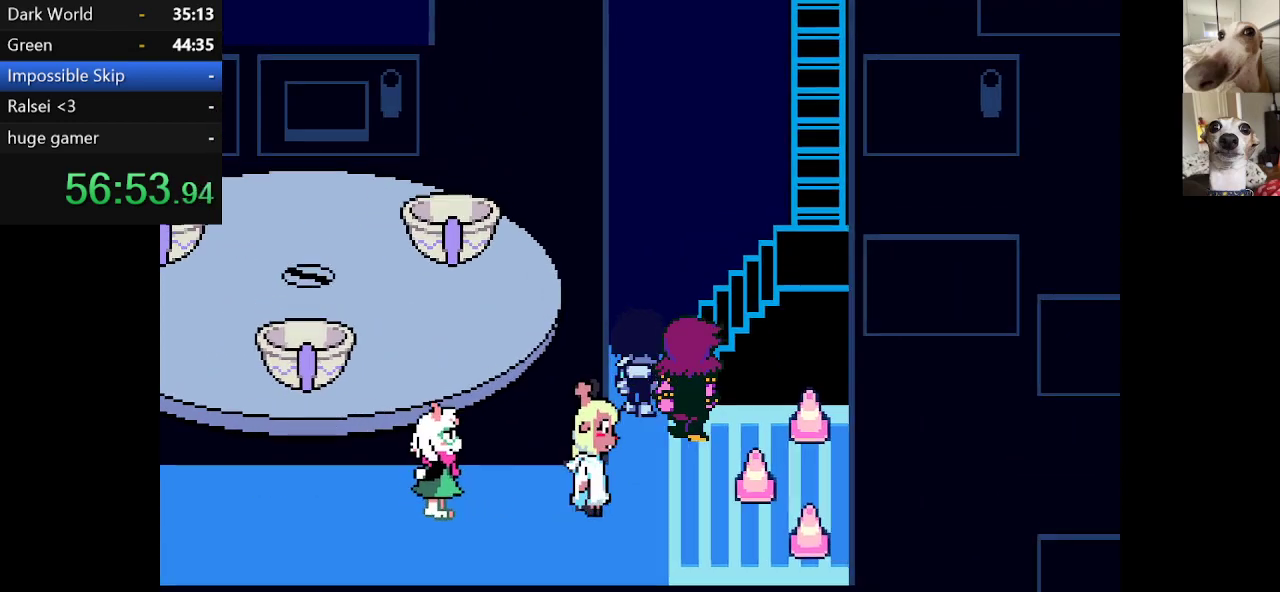
{"keys": ["c", "right", "up", "x"], "events": [[17, "left", "up"], [17, "right", "down"]]}
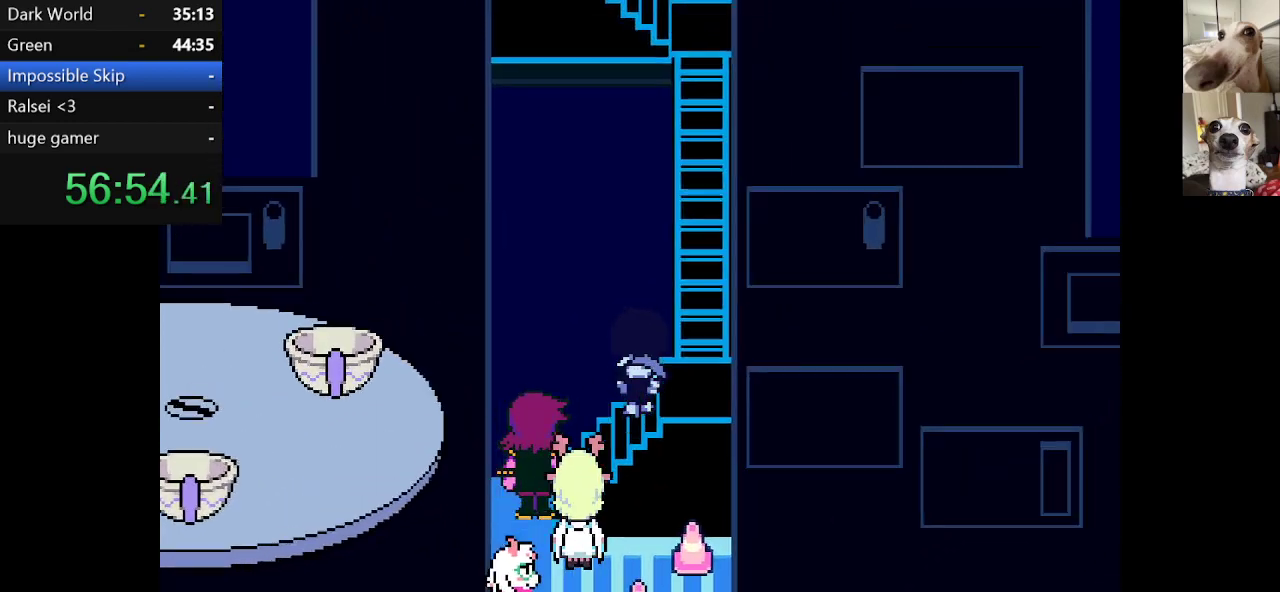
{"keys": ["c", "up", "x"], "events": [[300, "right", "up"]]}
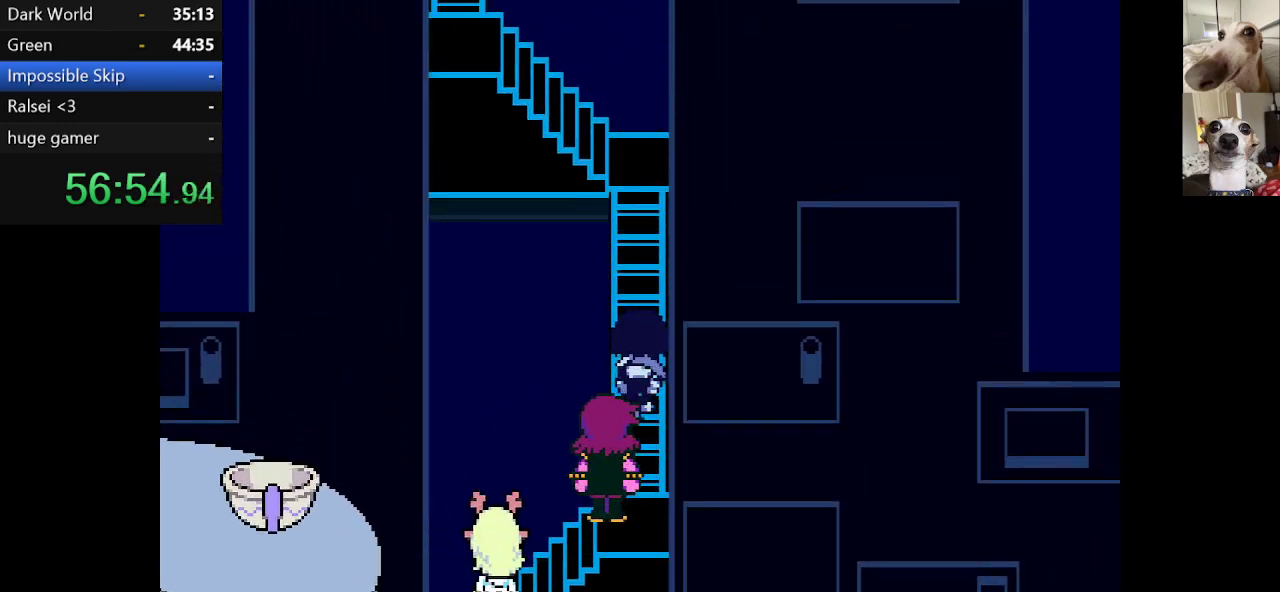
{"keys": ["c", "up", "x"], "events": []}
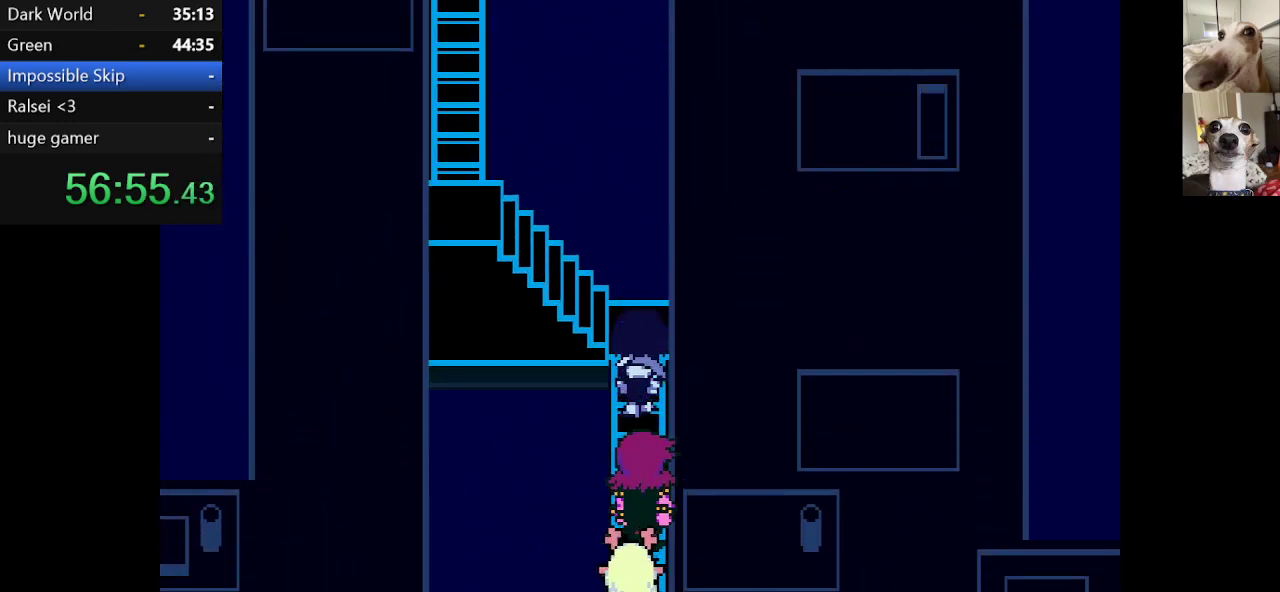
{"keys": ["c", "left", "up", "x"], "events": [[234, "left", "down"]]}
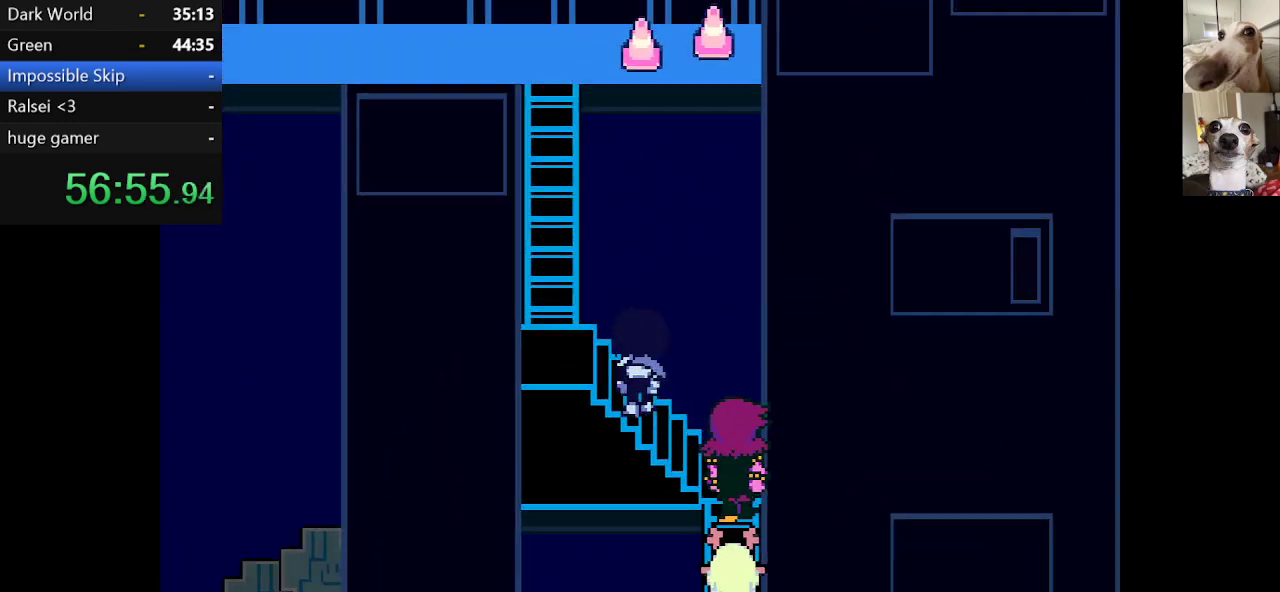
{"keys": ["c", "up", "x"], "events": [[450, "left", "up"]]}
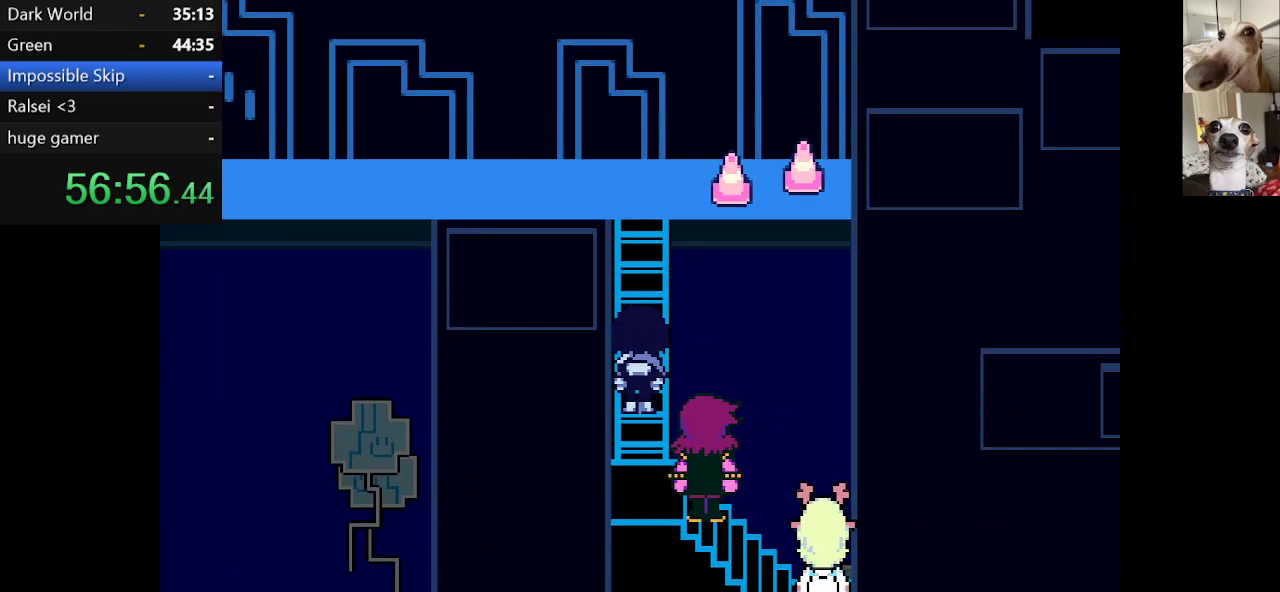
{"keys": ["c", "up", "x"], "events": []}
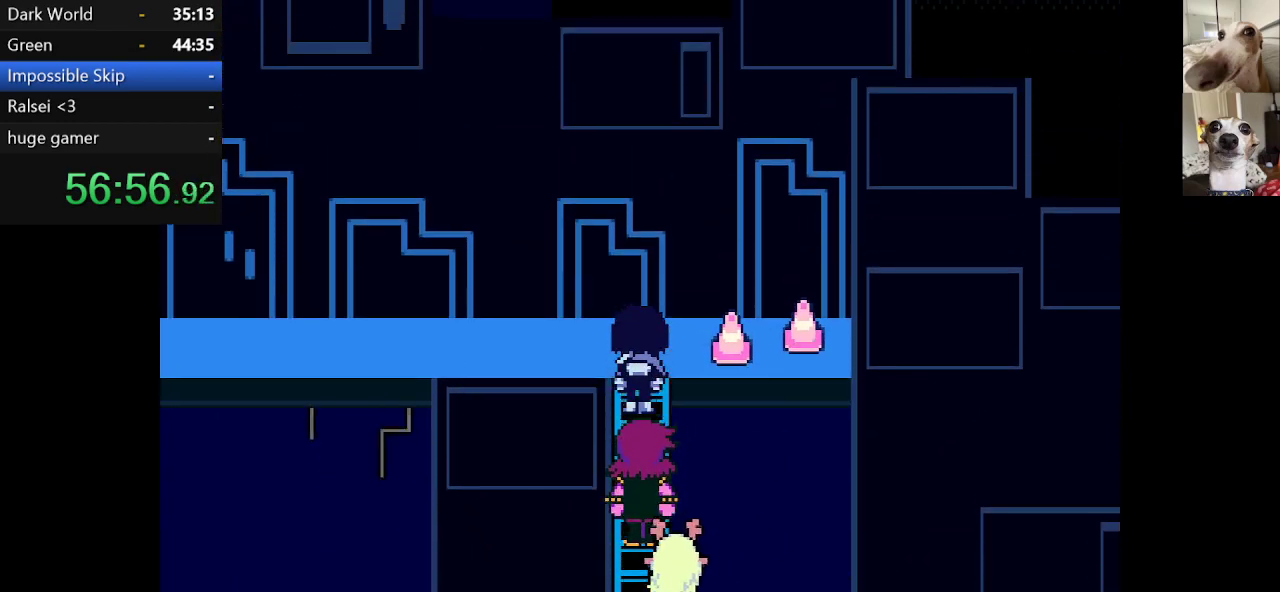
{"keys": ["c", "left", "x"], "events": [[200, "left", "down"], [334, "up", "up"]]}
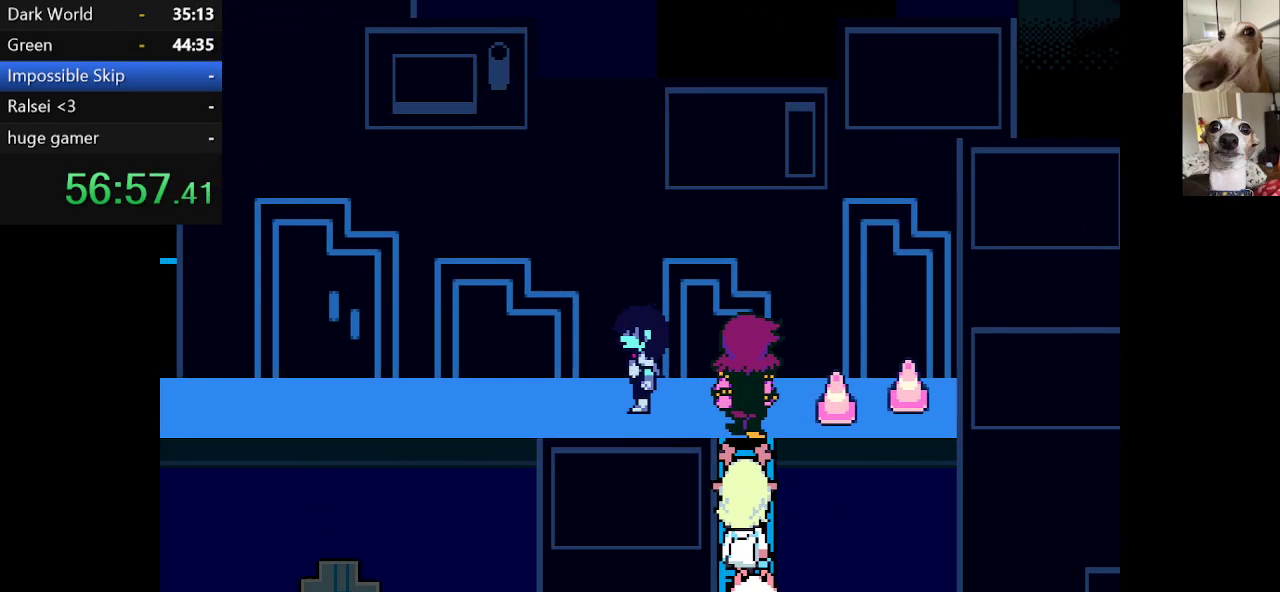
{"keys": ["c", "left", "x"], "events": []}